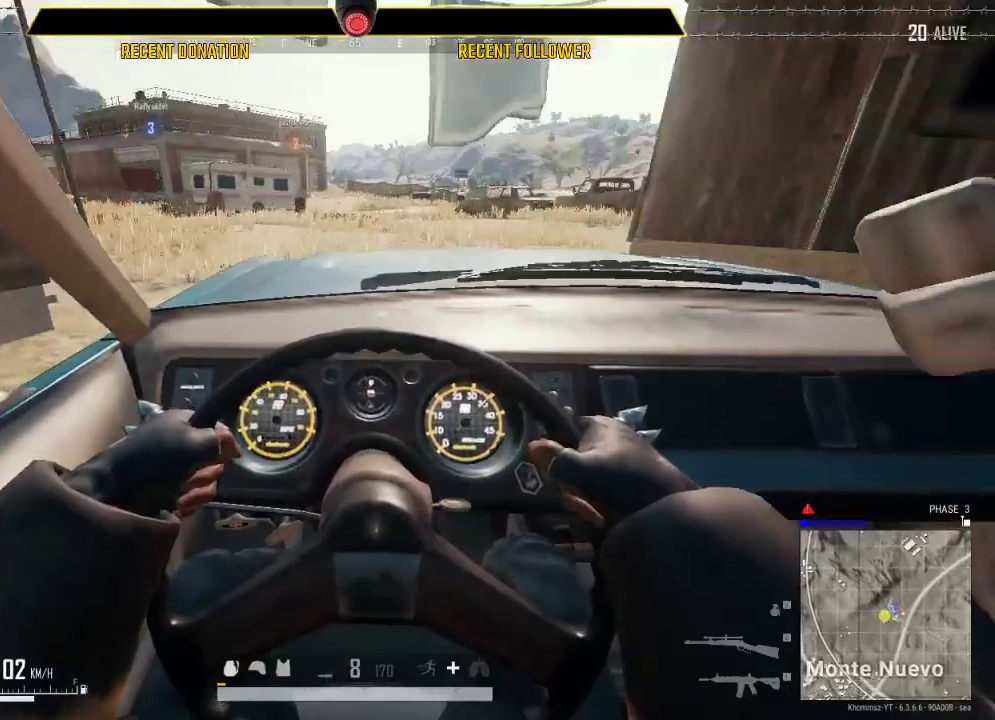
Gameplay with keyboard and mouse; each line is a JSON object with the keys and mouse buttons held at the frame after it. "events" lists presses ("down") and releases ("up") of "1", "2", "3", "4", "5", "a", "alt", "c", "caps_lock", "ctrl", "d", "e", "f", "g", "q", "r", "s", "shift", "space", "t", "tab", "v", "w", "x", "z", "mouse_left", "mouse_wheel" and "mouse_right" between this image and that frame as [ms after this image, input, new state], when the widget could be followed in between. "mouse_left", "mouse_wheel", "mouse_right" = the "left", "wheel", "right" buttons of the "mouse" list. No other keys are recorded. "wheel" means that the mouse wheel is clicked or scrolled. Not read: mouse_move.
{"keys": [], "mouse": [], "events": [[83, "shift", "up"], [300, "a", "down"], [350, "w", "up"], [366, "a", "up"]]}
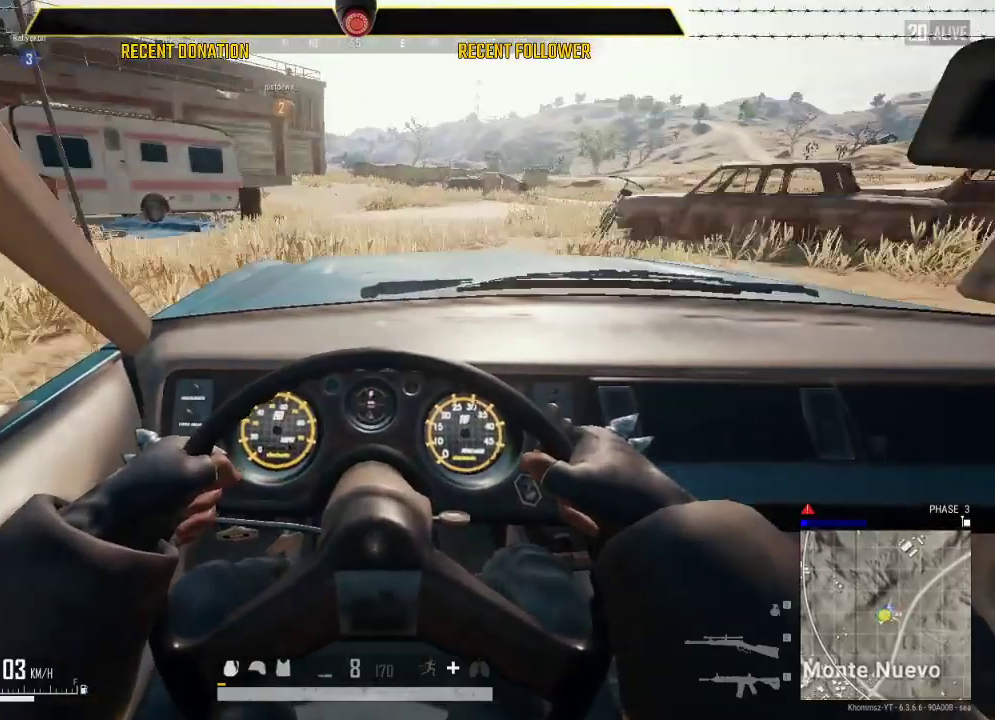
{"keys": ["space"], "mouse": [], "events": [[100, "space", "down"]]}
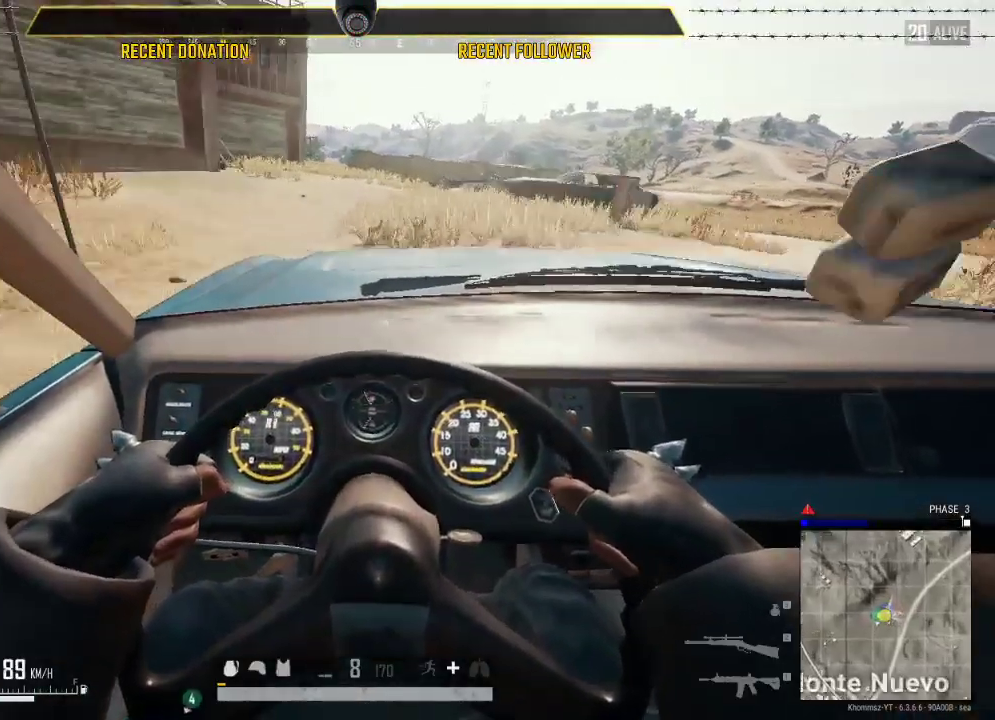
{"keys": ["a", "space"], "mouse": [], "events": [[150, "a", "down"]]}
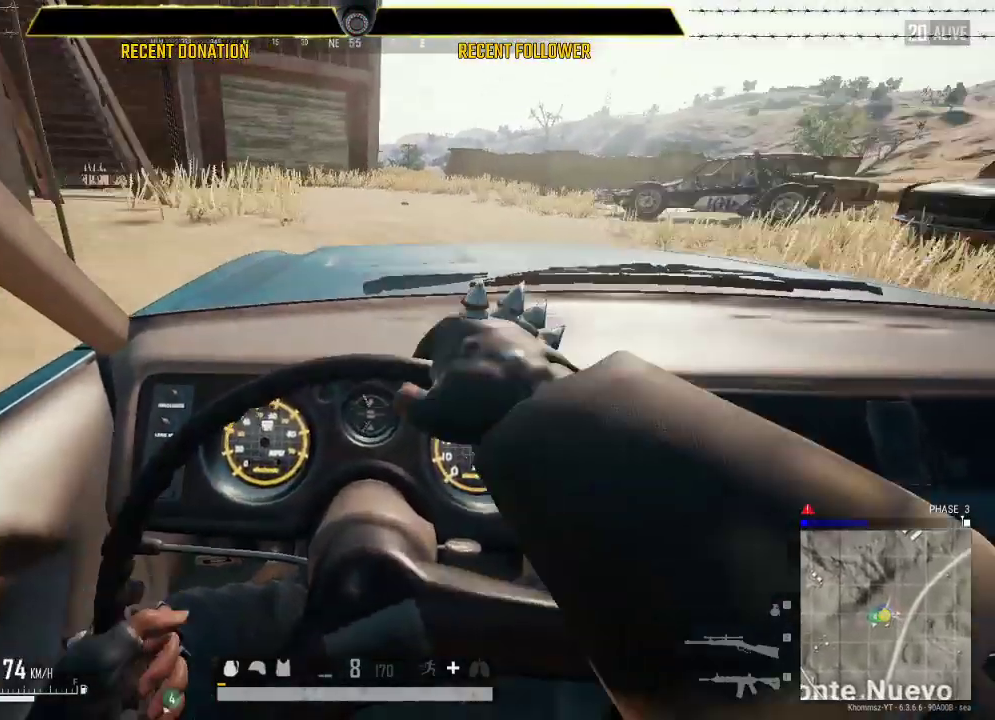
{"keys": ["a", "space"], "mouse": [], "events": []}
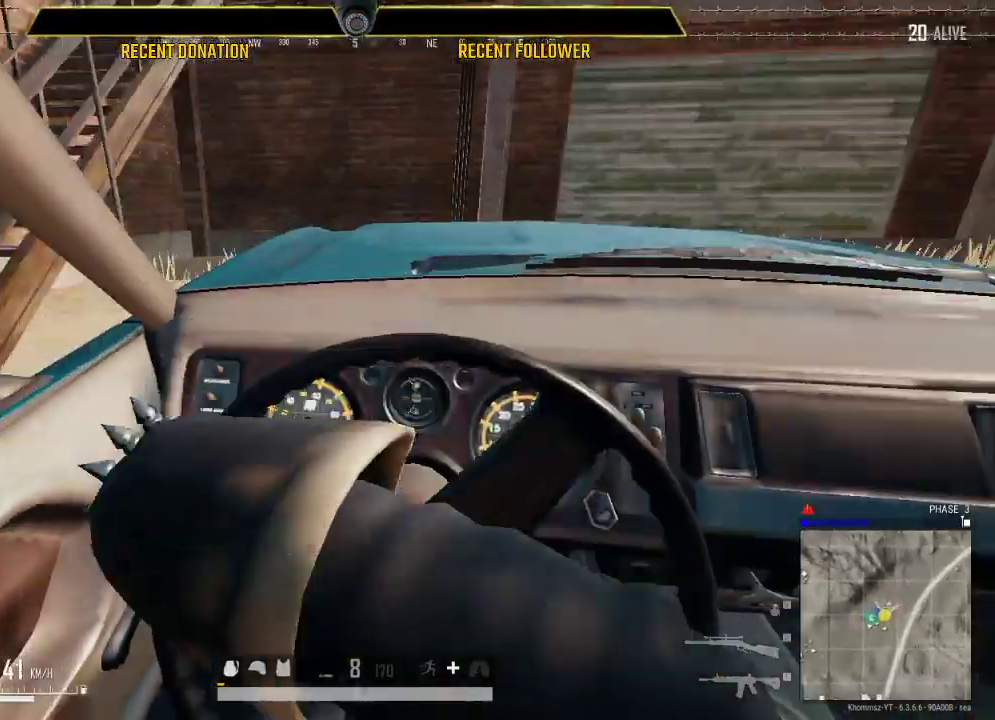
{"keys": ["a", "space"], "mouse": [], "events": []}
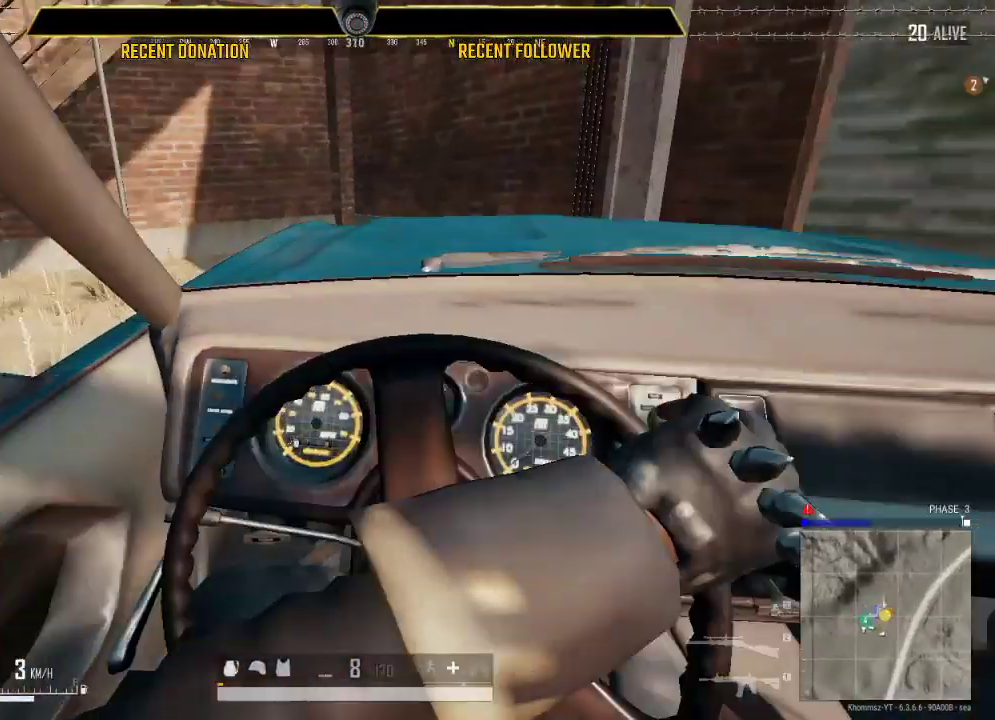
{"keys": ["a", "space"], "mouse": [], "events": []}
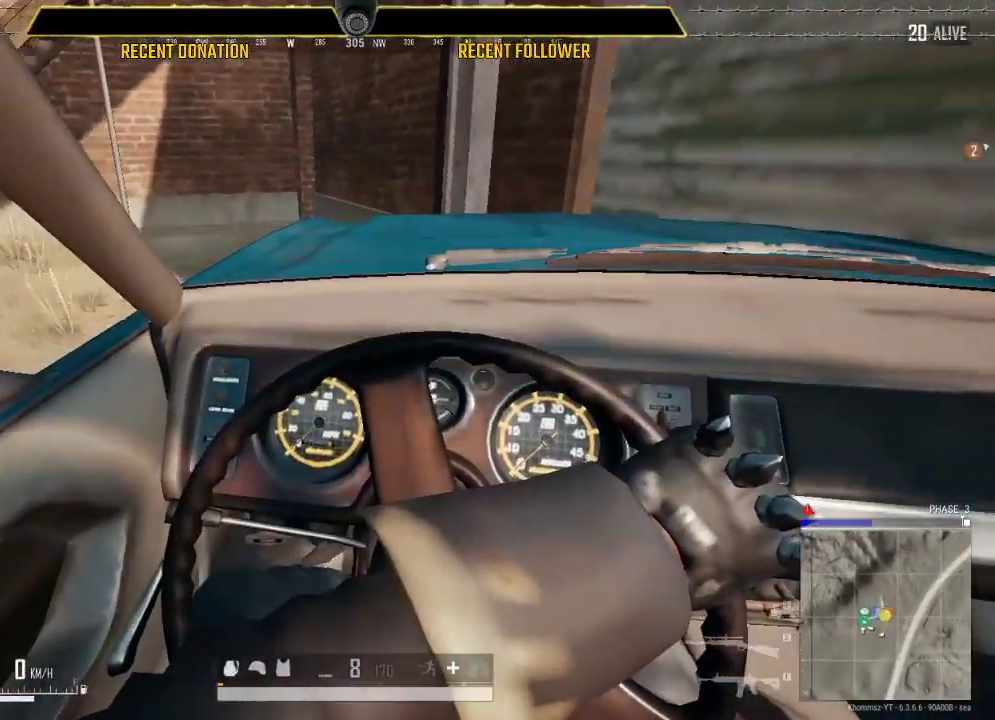
{"keys": ["a"], "mouse": [], "events": [[66, "space", "up"], [266, "a", "up"], [483, "a", "down"]]}
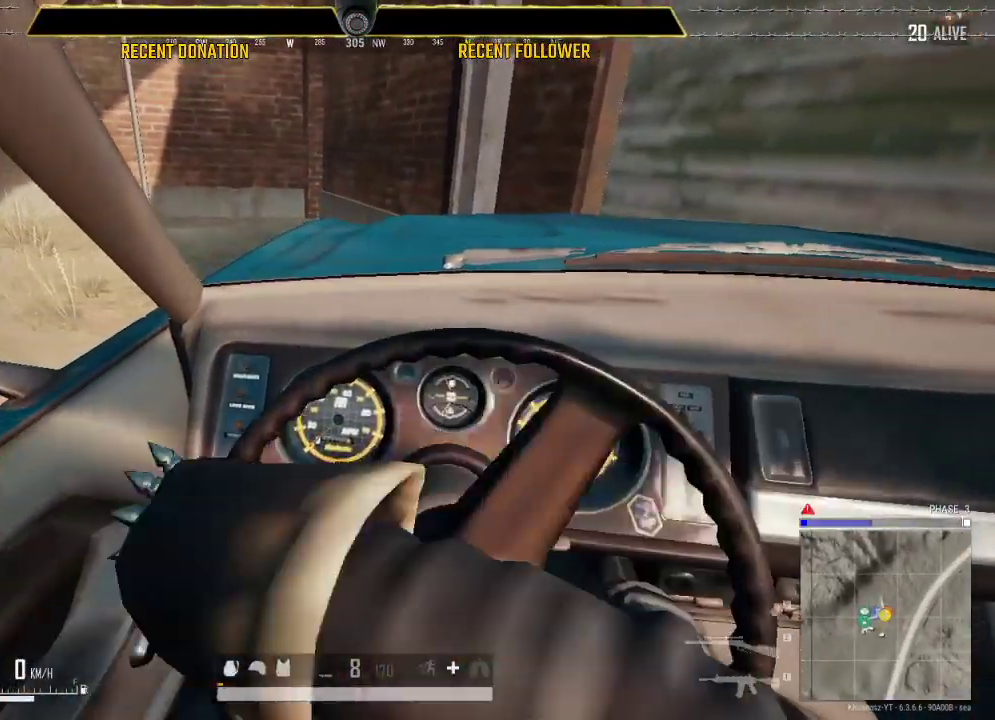
{"keys": ["d", "s"], "mouse": [], "events": [[216, "s", "down"], [250, "a", "up"], [316, "d", "down"]]}
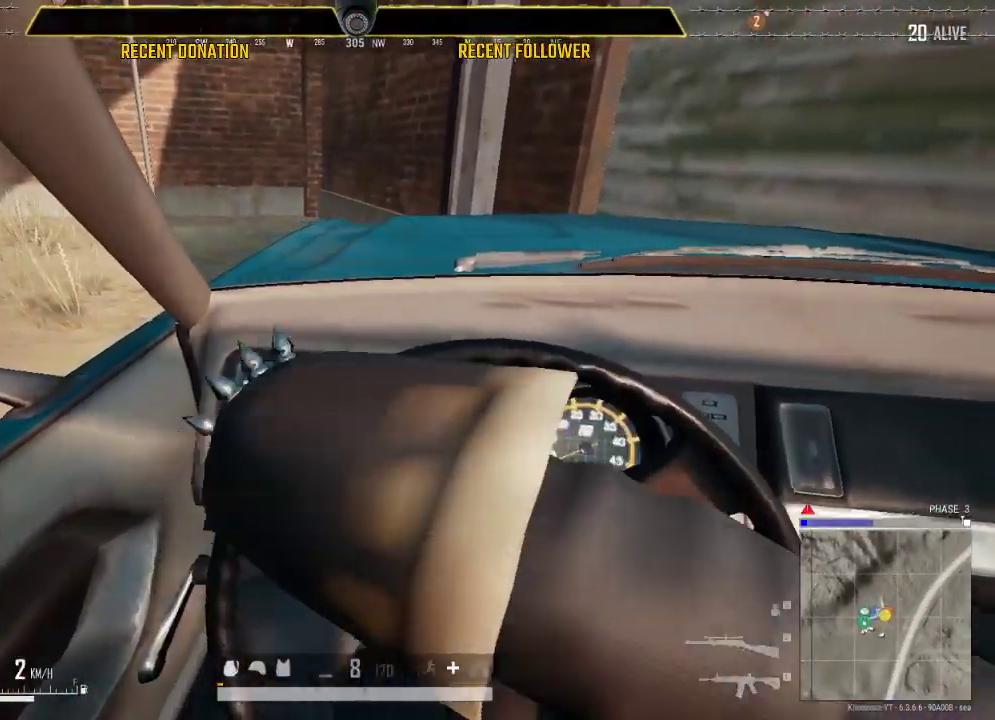
{"keys": ["a", "w"], "mouse": [], "events": [[283, "s", "up"], [333, "a", "down"], [383, "d", "up"], [383, "w", "down"]]}
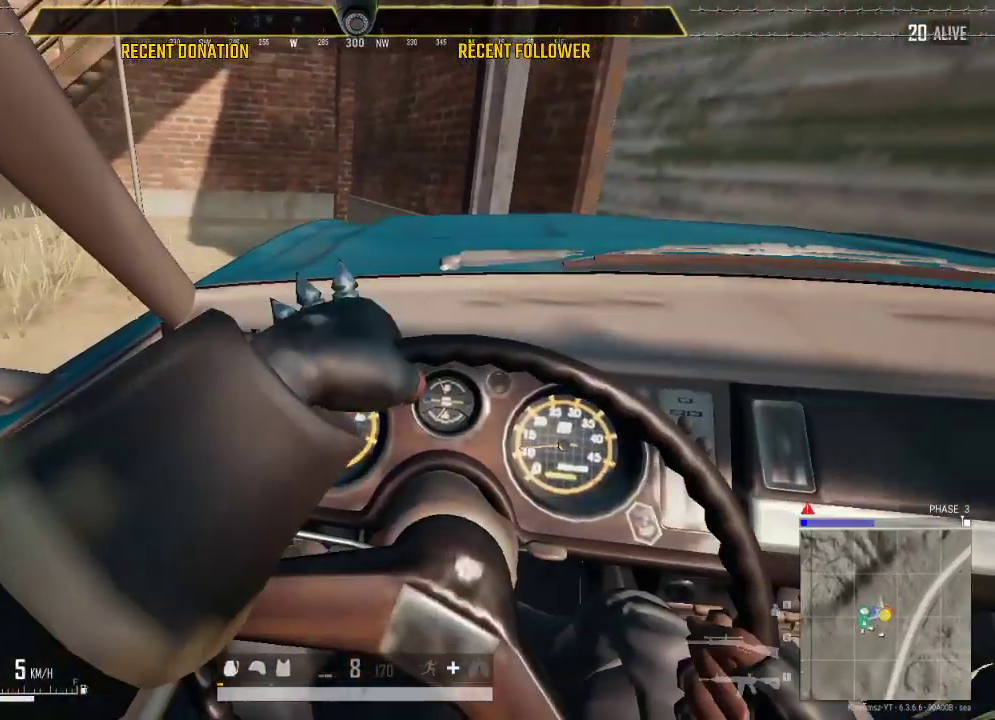
{"keys": ["a", "w"], "mouse": [], "events": []}
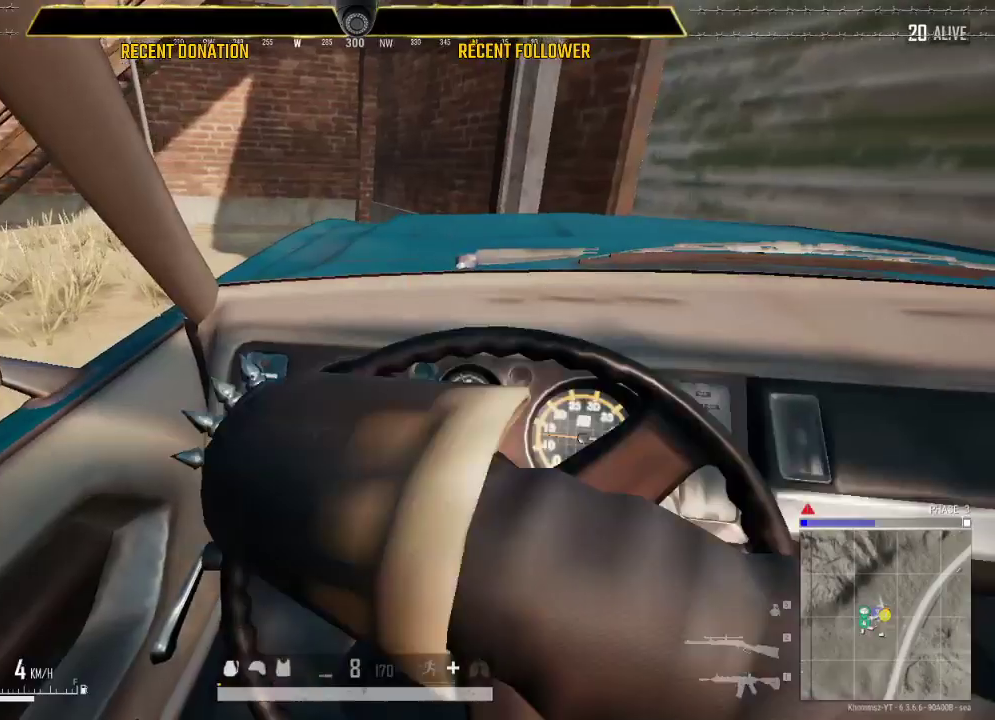
{"keys": ["w"], "mouse": [], "events": [[416, "a", "up"]]}
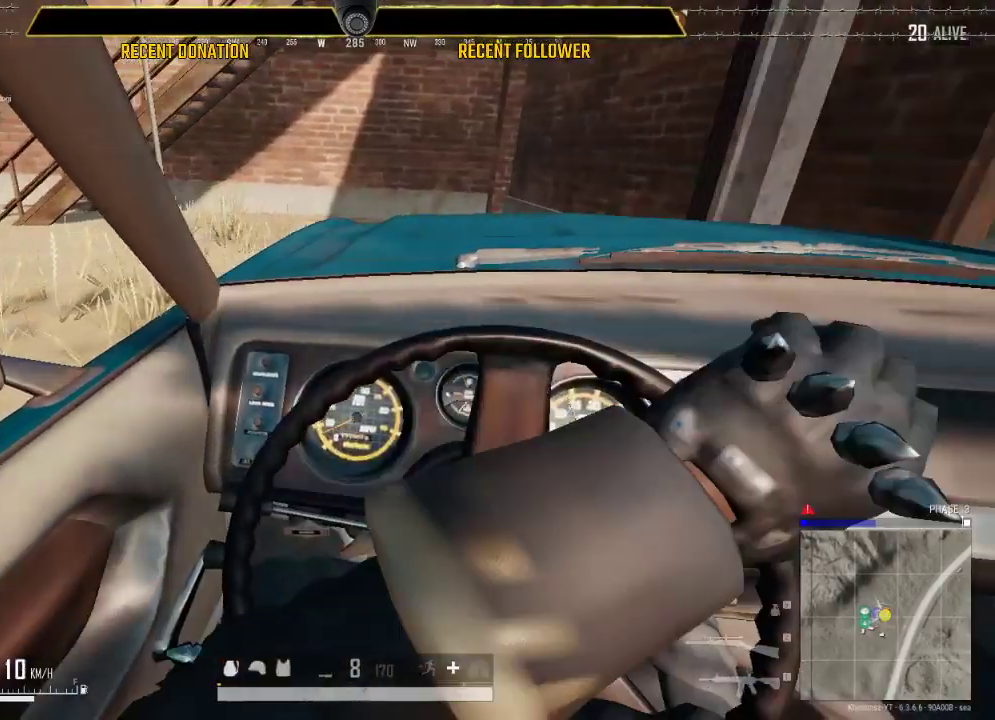
{"keys": ["a", "w"], "mouse": [], "events": [[433, "a", "down"]]}
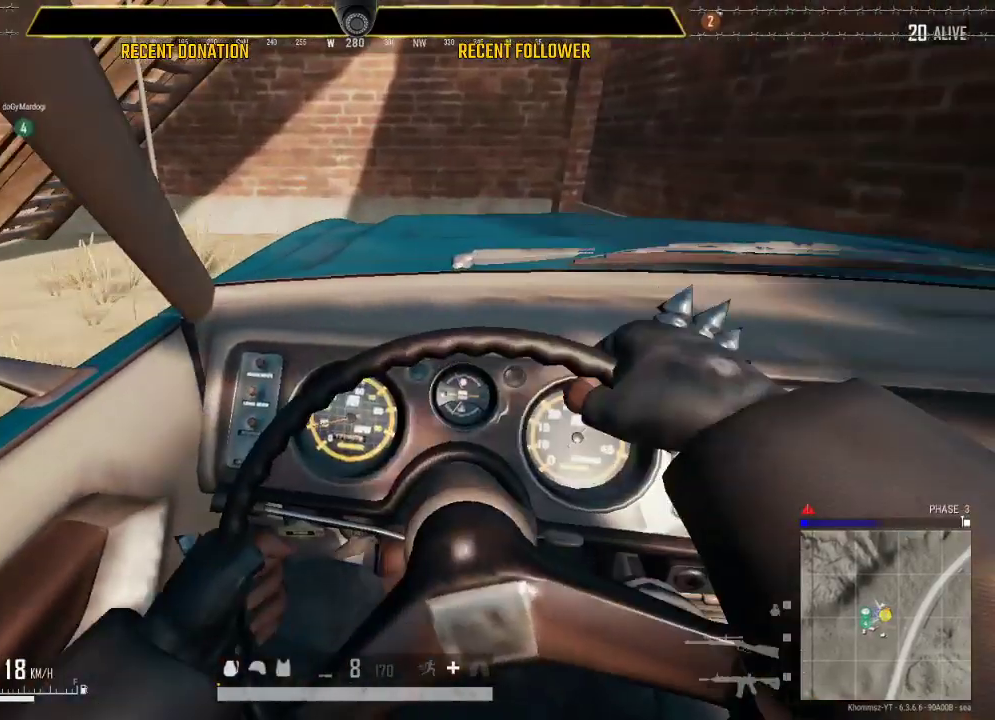
{"keys": [], "mouse": [], "events": [[166, "a", "up"], [166, "w", "up"], [400, "d", "down"], [483, "d", "up"]]}
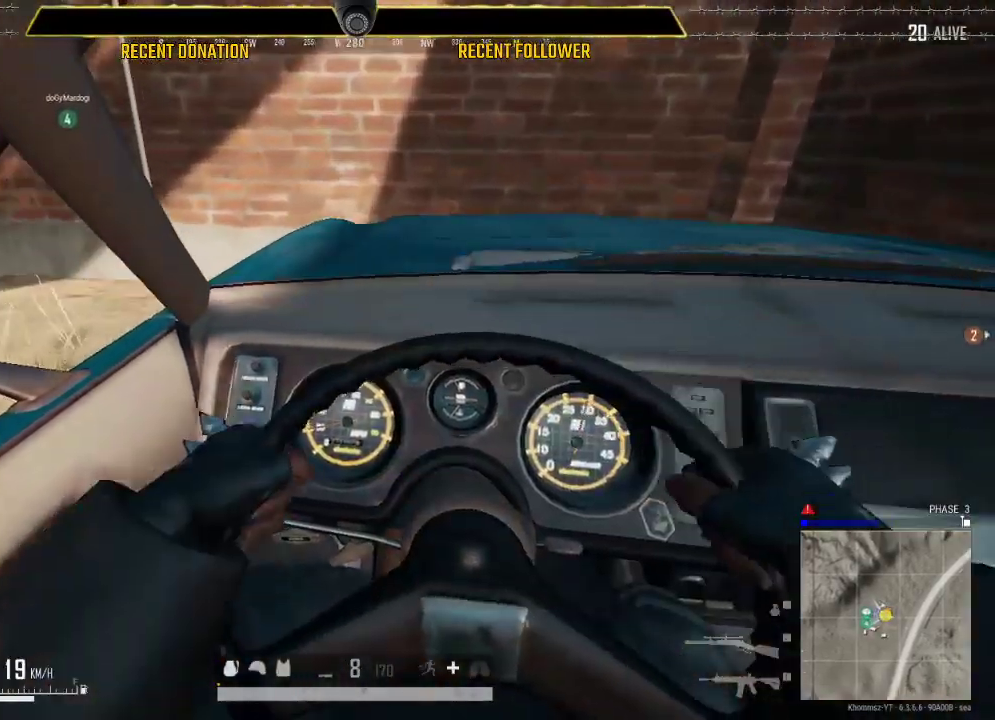
{"keys": [], "mouse": [], "events": []}
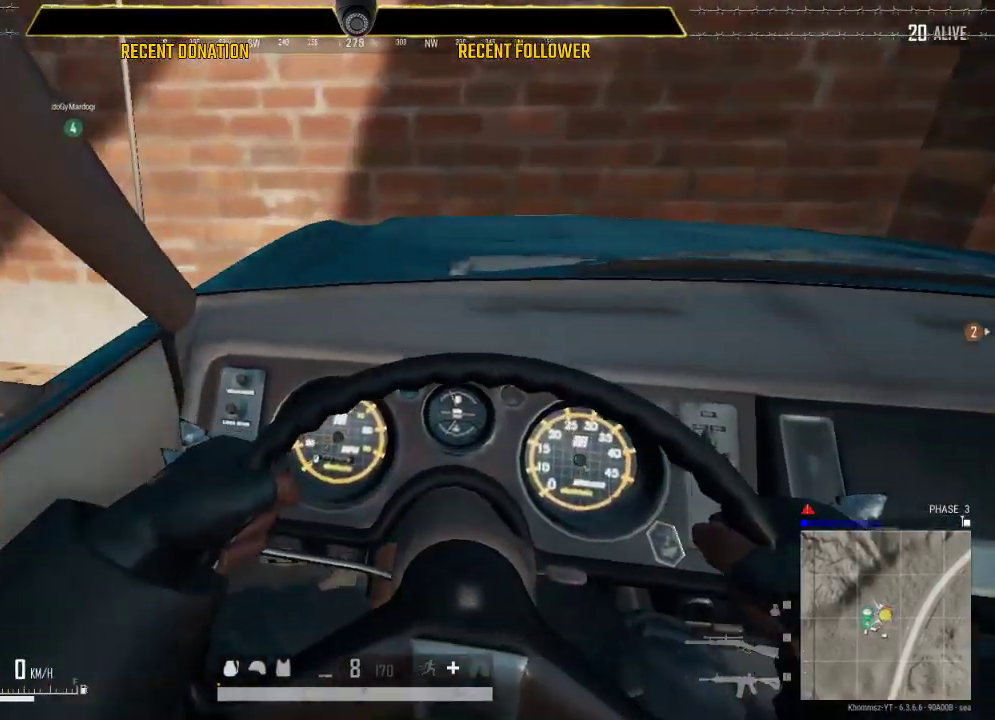
{"keys": ["a"], "mouse": [], "events": [[150, "f", "down"], [250, "f", "up"], [333, "a", "down"]]}
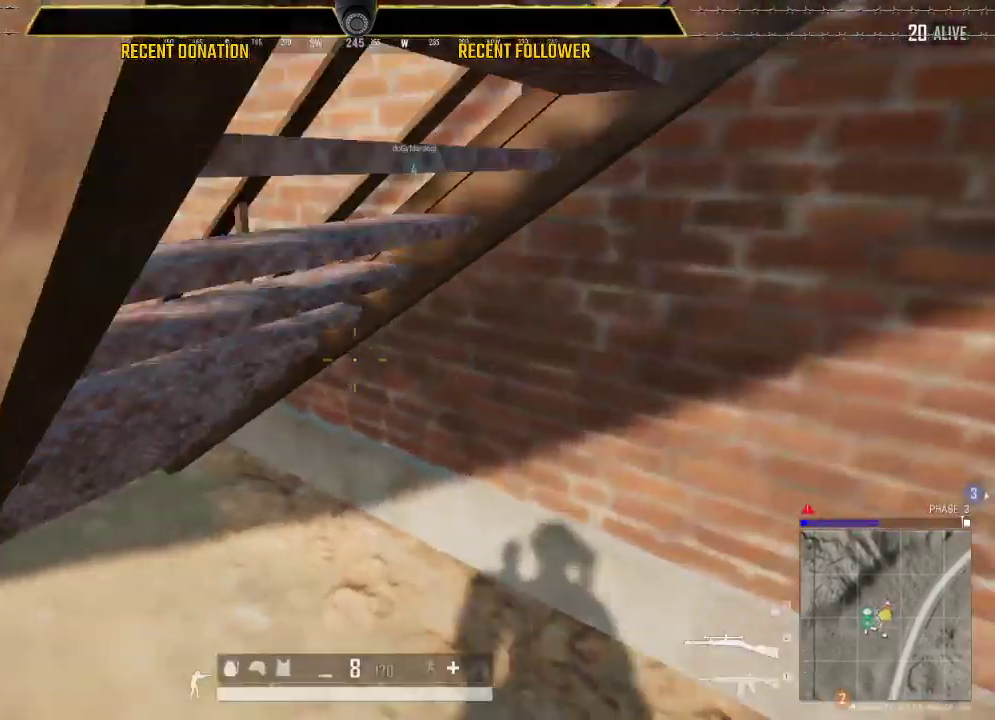
{"keys": ["a", "shift", "w"], "mouse": [], "events": [[200, "w", "down"], [300, "shift", "down"]]}
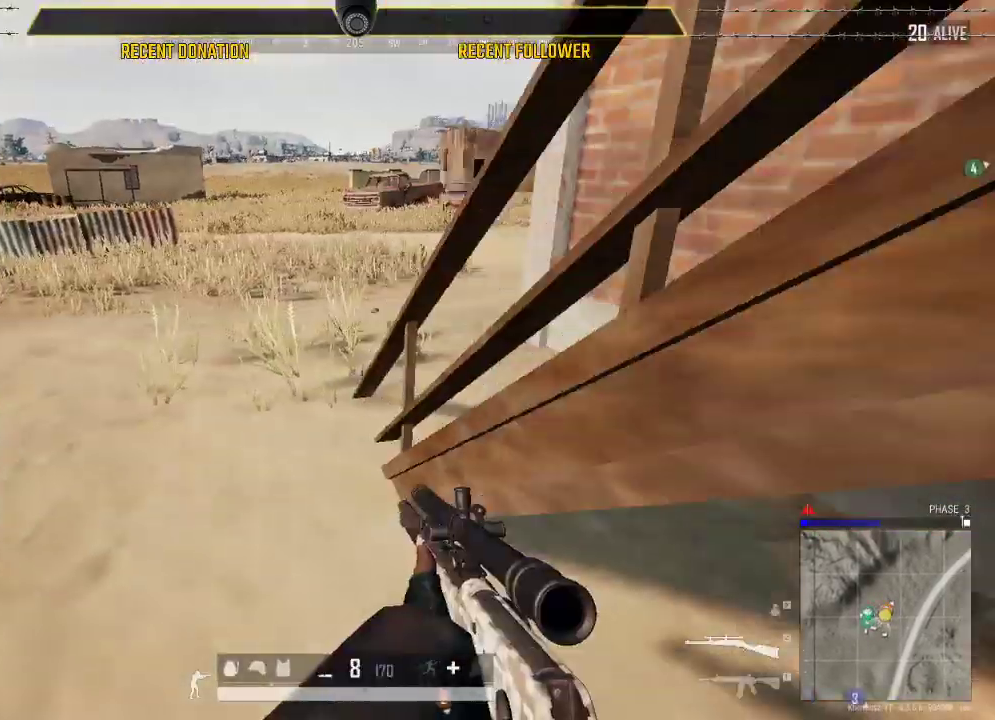
{"keys": ["shift", "w"], "mouse": [], "events": [[183, "a", "up"]]}
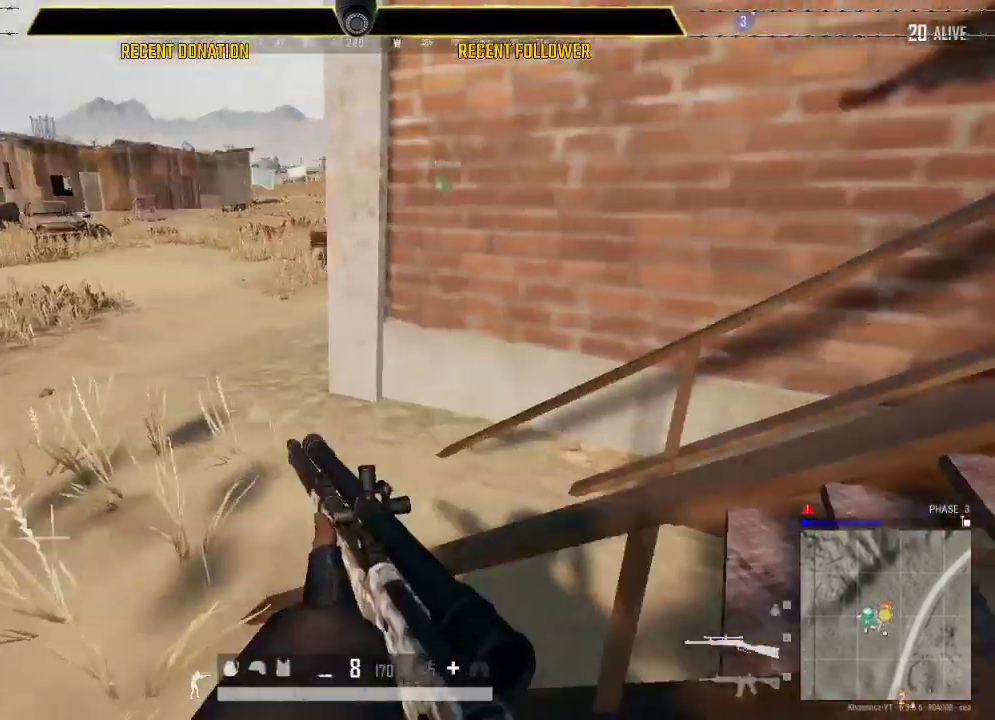
{"keys": ["shift", "w"], "mouse": [], "events": [[83, "a", "down"], [400, "a", "up"]]}
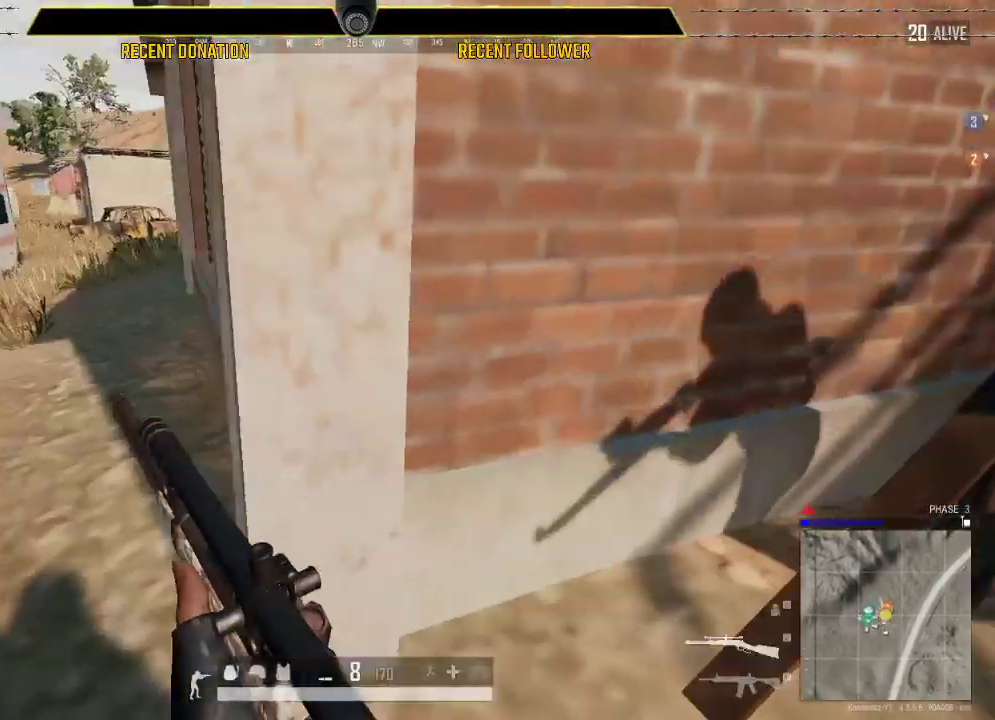
{"keys": ["w"], "mouse": [], "events": [[66, "d", "down"], [300, "shift", "up"], [400, "d", "up"]]}
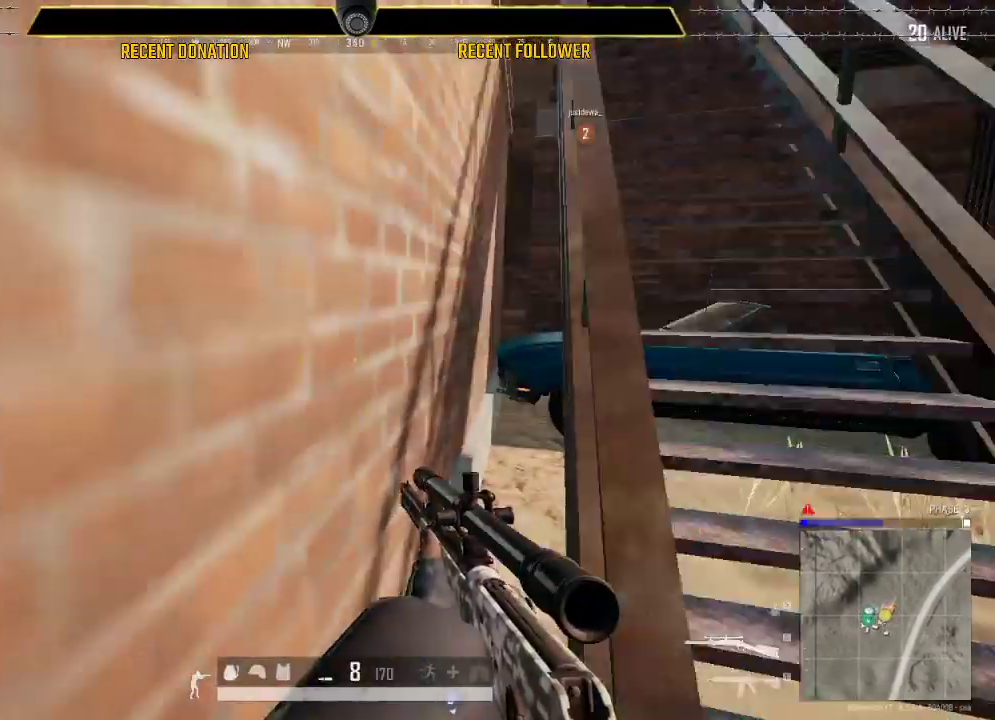
{"keys": ["caps_lock", "d"], "mouse": [], "events": [[33, "w", "up"], [183, "s", "down"], [266, "d", "down"], [300, "s", "up"], [500, "caps_lock", "down"]]}
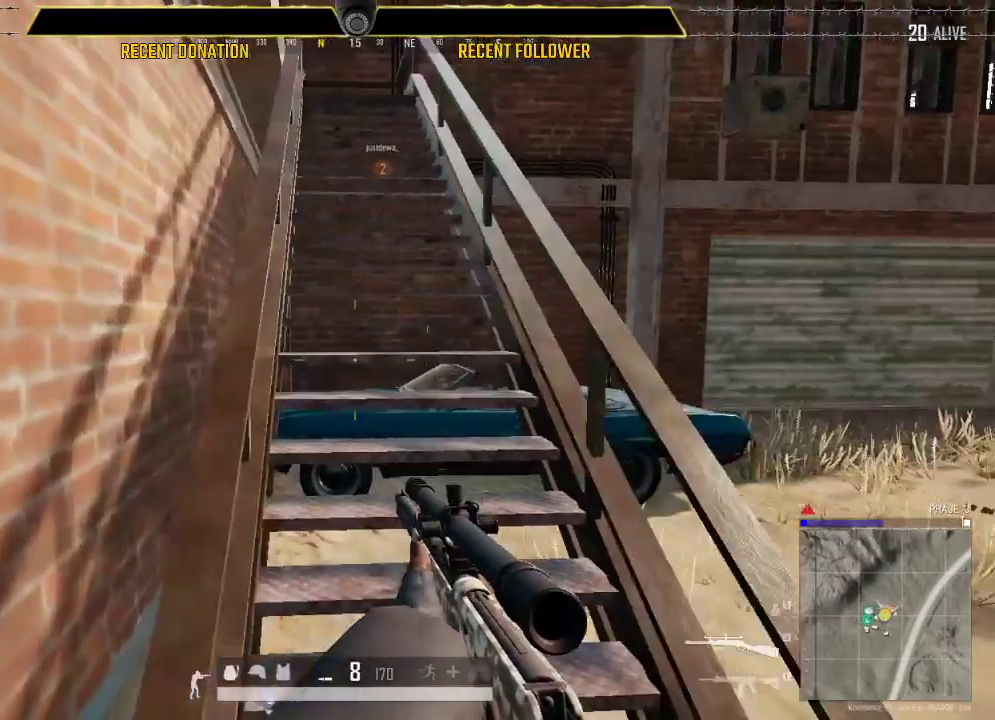
{"keys": ["shift", "w"], "mouse": [], "events": [[150, "d", "up"], [233, "caps_lock", "up"], [233, "w", "down"], [350, "shift", "down"]]}
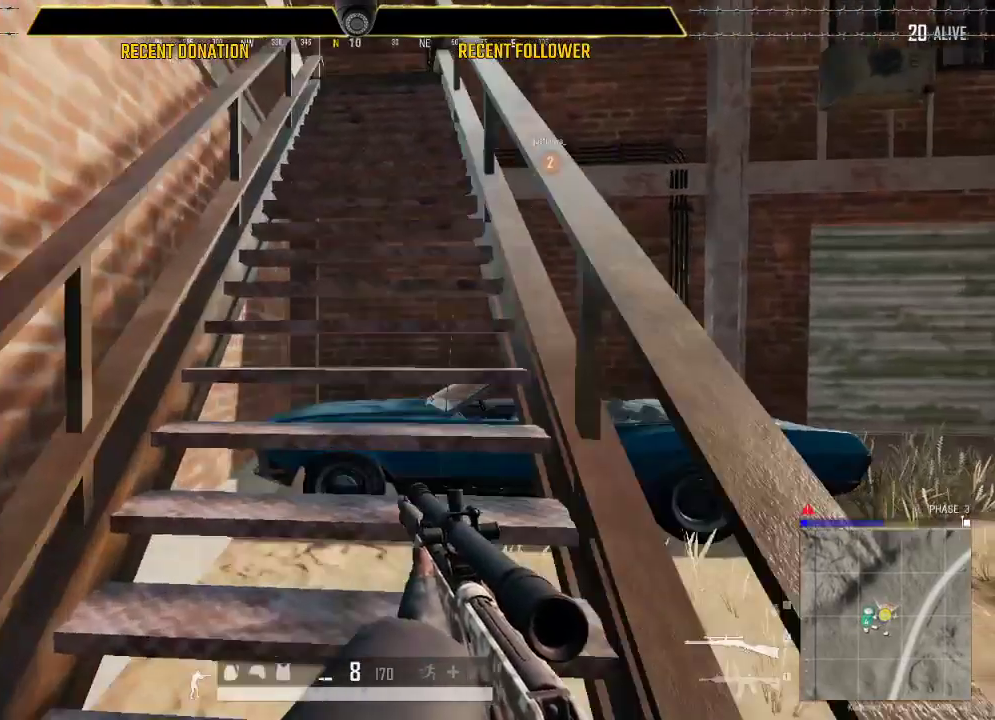
{"keys": ["w"], "mouse": [], "events": [[433, "shift", "up"]]}
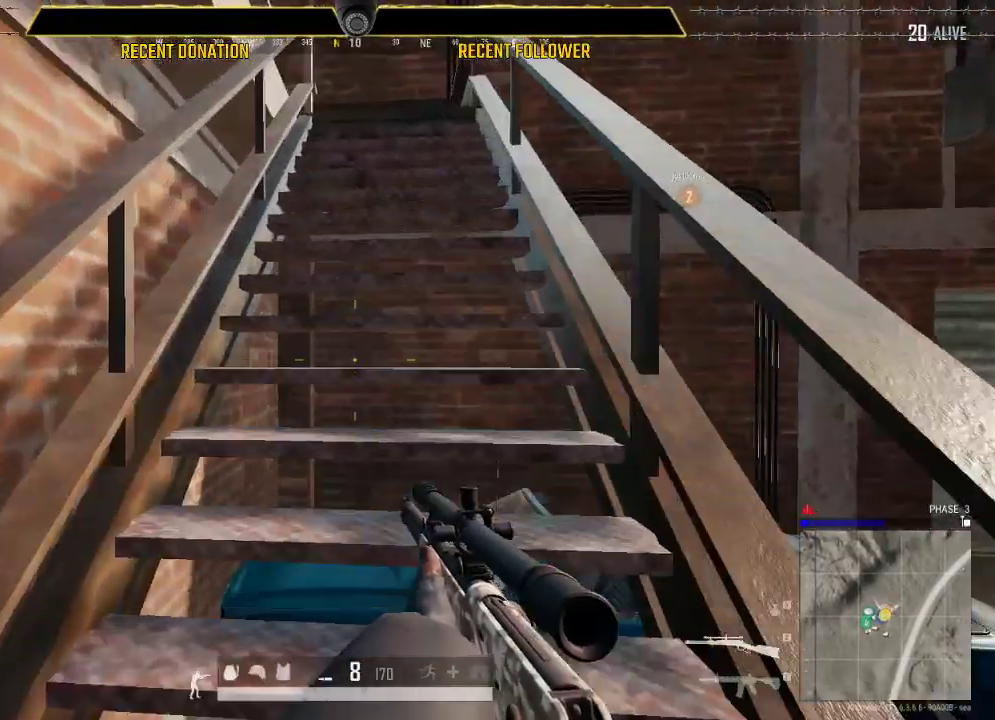
{"keys": ["caps_lock", "d", "shift", "w"], "mouse": [], "events": [[33, "caps_lock", "down"], [233, "shift", "down"], [266, "d", "down"]]}
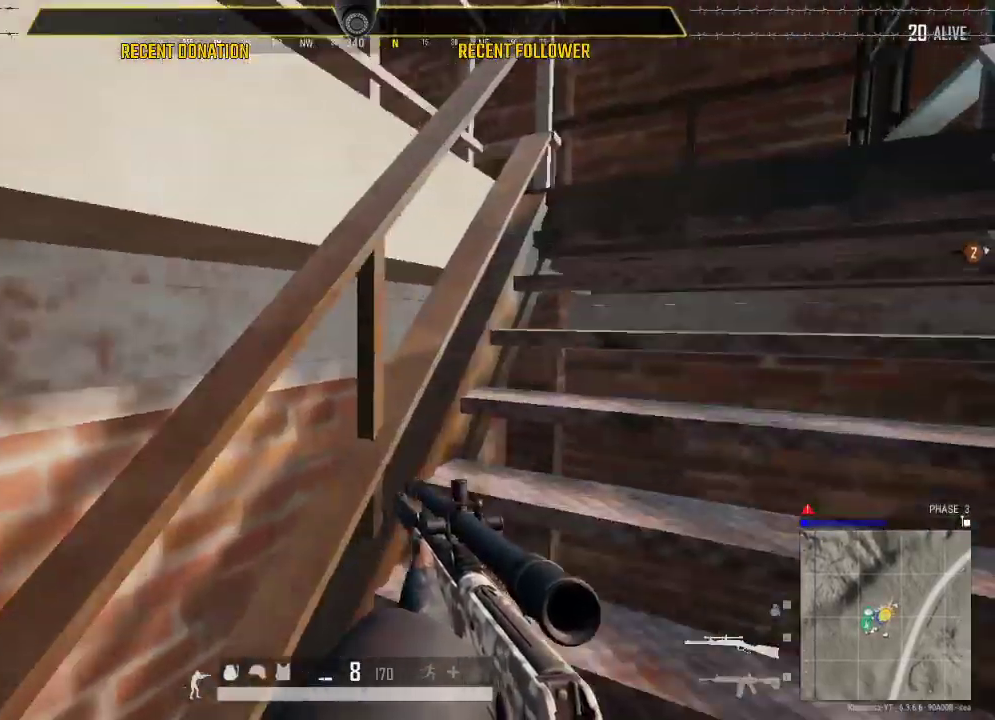
{"keys": ["caps_lock", "d", "shift", "w"], "mouse": [], "events": []}
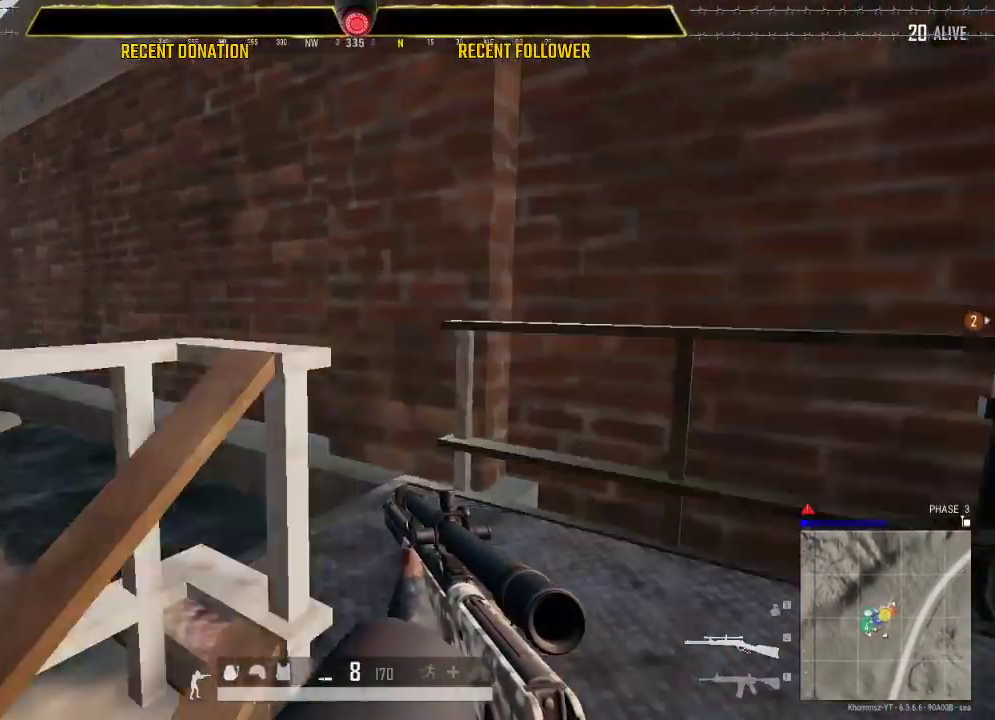
{"keys": ["caps_lock", "shift", "w"], "mouse": [], "events": [[300, "d", "up"]]}
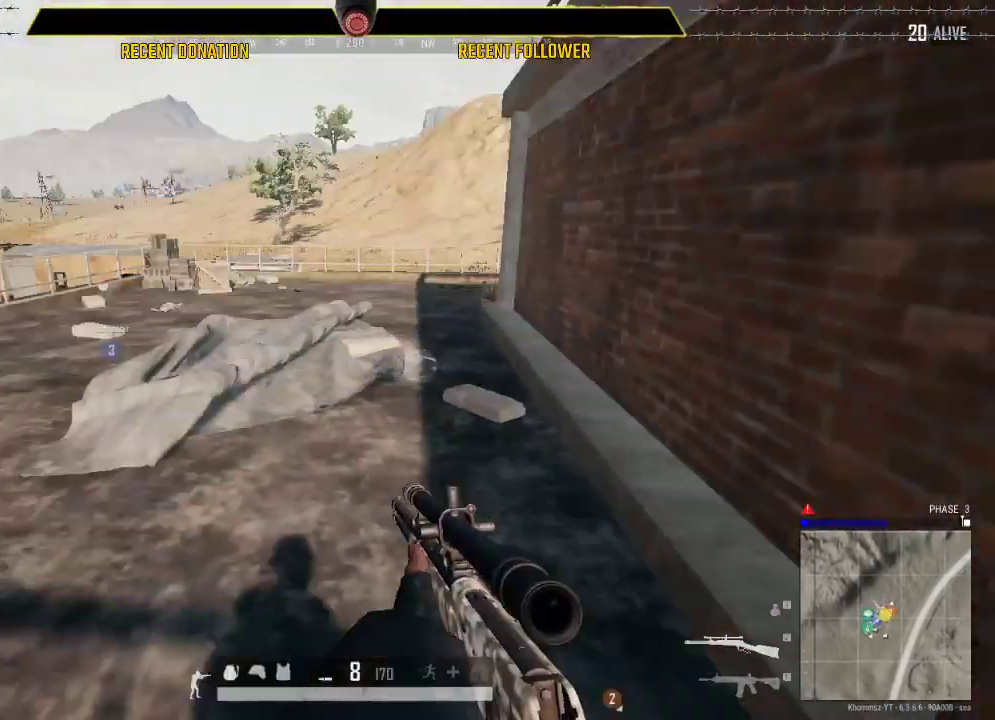
{"keys": ["caps_lock", "d", "shift", "w"], "mouse": [], "events": [[33, "d", "down"]]}
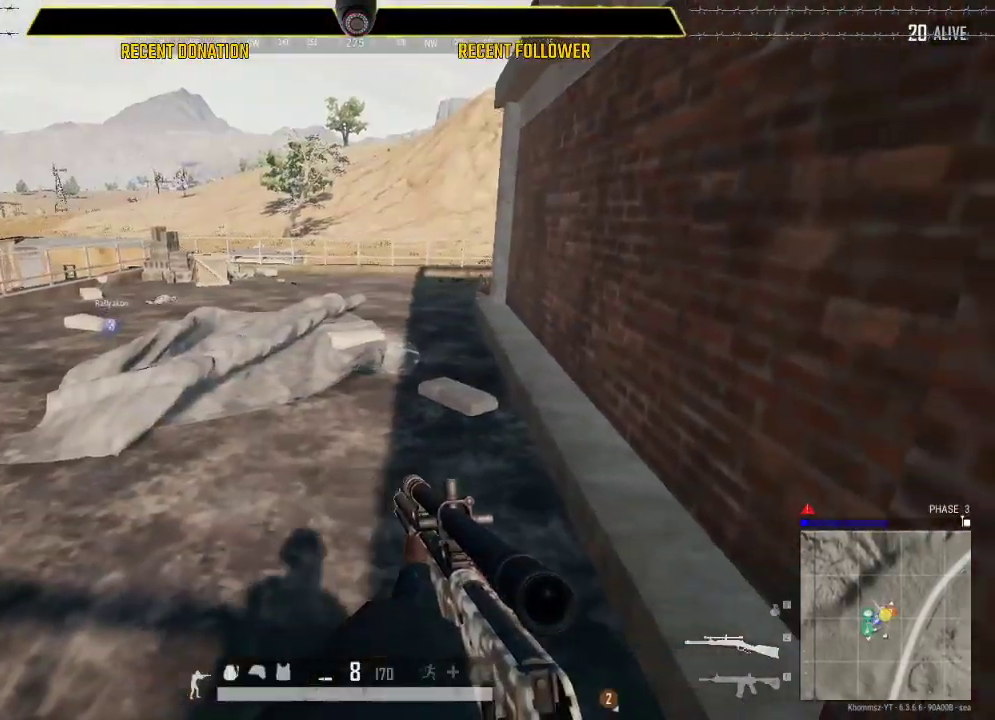
{"keys": ["shift", "w"], "mouse": [], "events": [[233, "d", "up"], [316, "caps_lock", "up"]]}
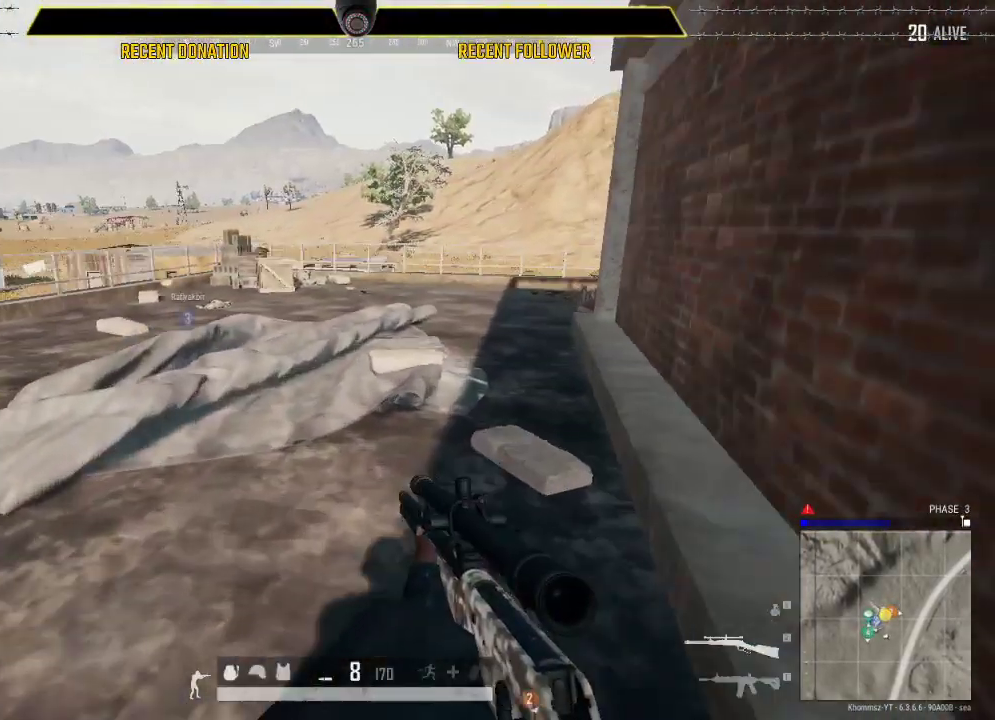
{"keys": ["shift", "w"], "mouse": [], "events": []}
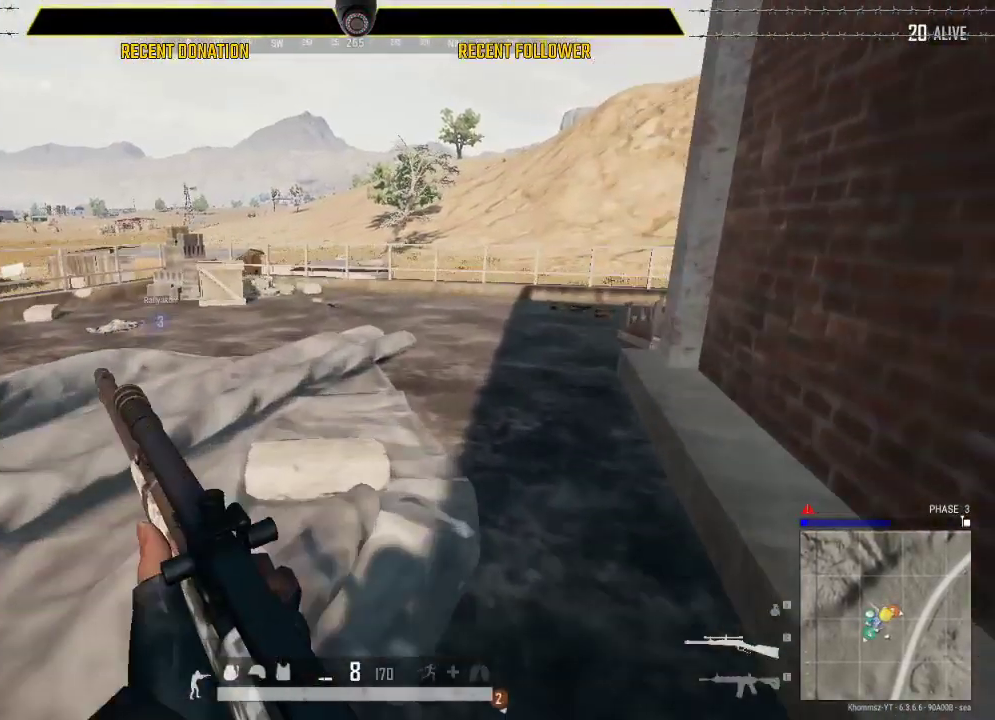
{"keys": ["tab", "w"], "mouse": [], "events": [[83, "space", "down"], [233, "shift", "up"], [233, "space", "up"], [366, "tab", "down"]]}
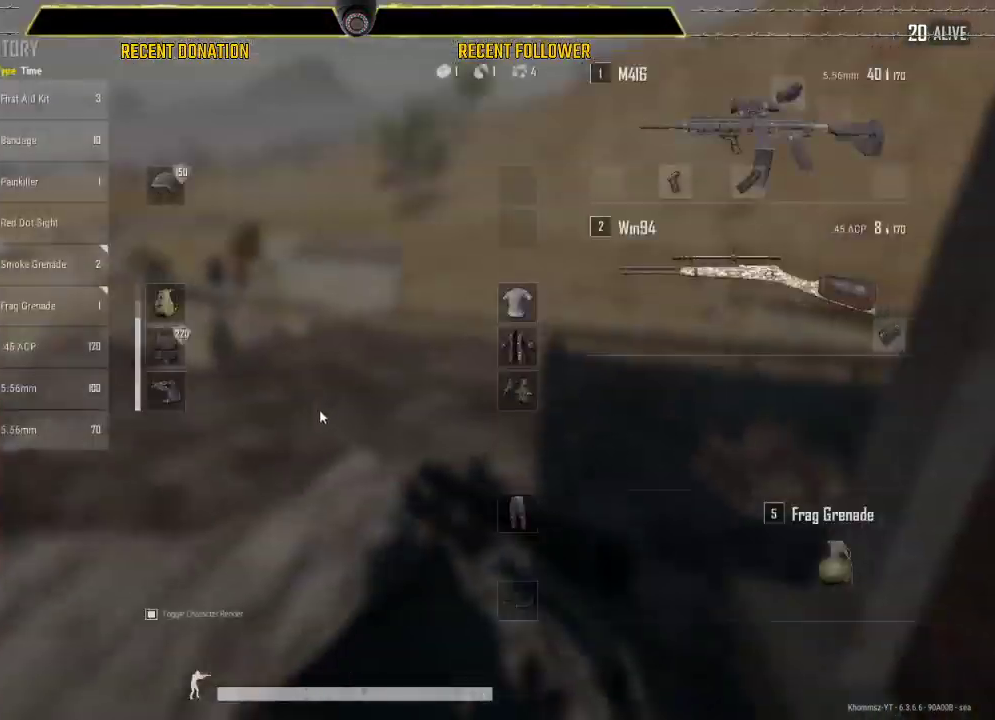
{"keys": ["w"], "mouse": [], "events": [[50, "tab", "up"]]}